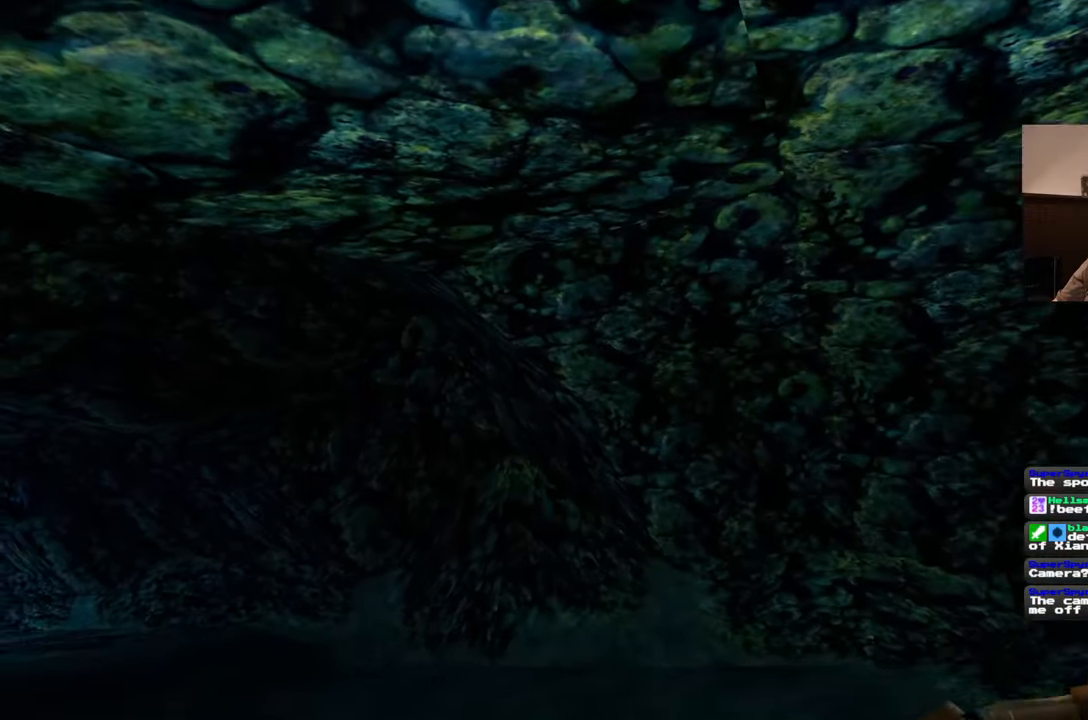
Gameplay with a controller (PlayStation layout); each line is a JSON object with the inputs held at the frame after it. "events" lists button and stick changes between this image and that frame as [ms after this image, input, new state], when the widget could be followed in between. Not read: CROSS L2 L3 R2 R3 START.
{"buttons": [], "left_stick": "up", "right_stick": "down-right", "events": [[417, "right_stick", "down-right"]]}
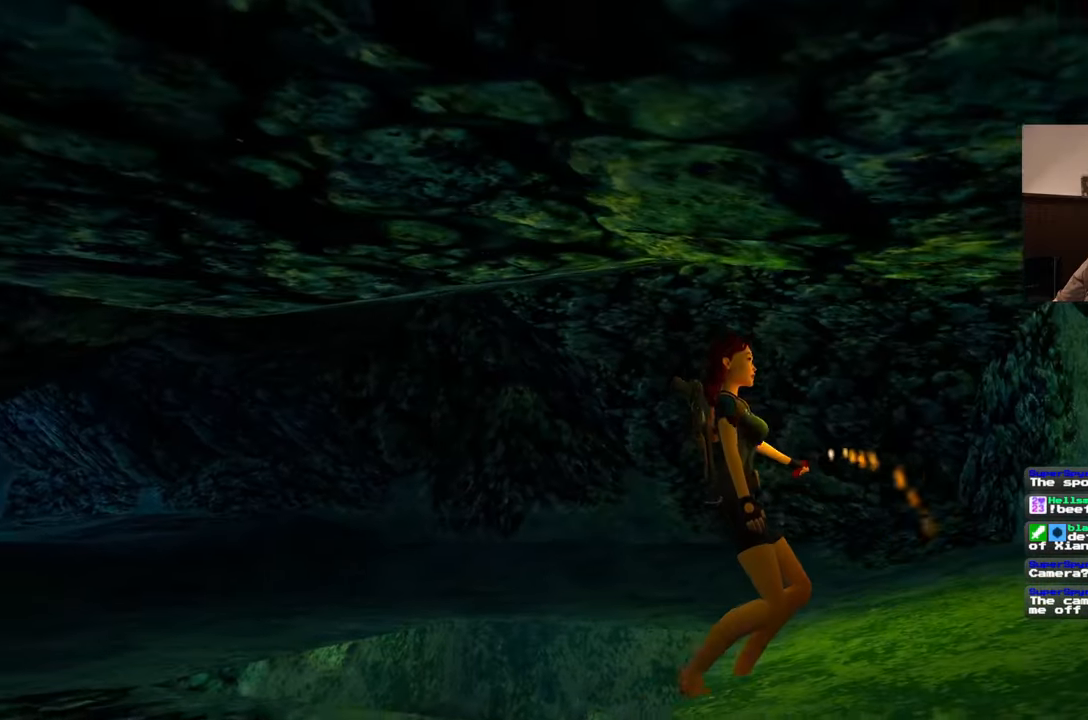
{"buttons": [], "left_stick": "up", "right_stick": "center", "events": [[50, "right_stick", "center"]]}
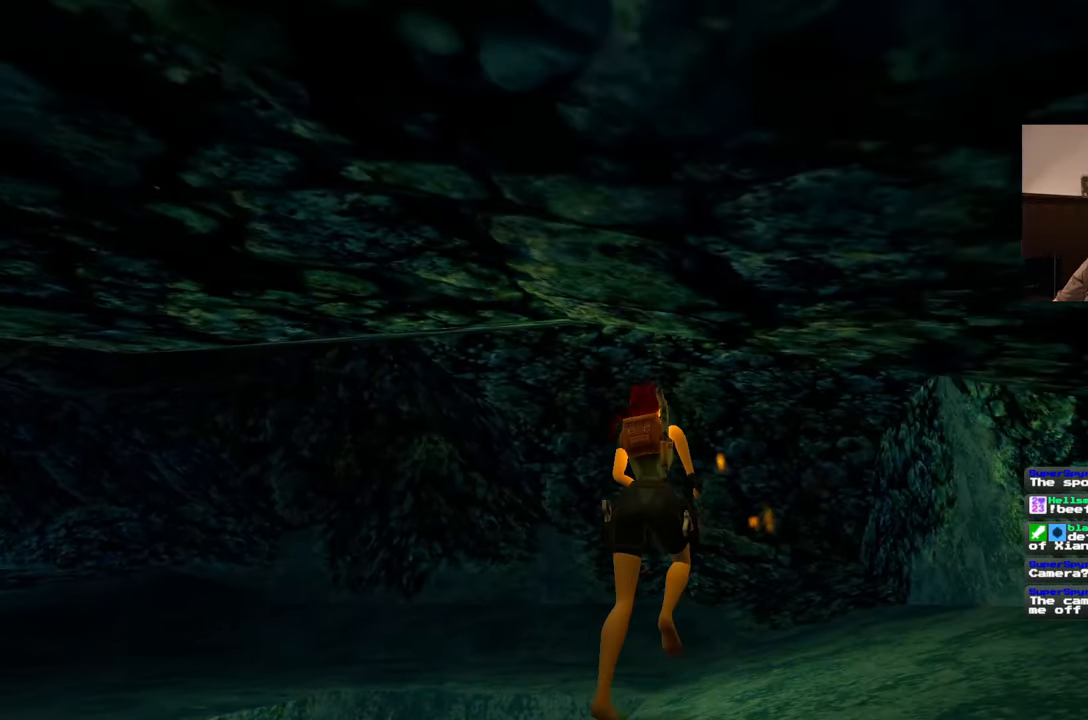
{"buttons": [], "left_stick": "up", "right_stick": "left", "events": [[167, "right_stick", "left"]]}
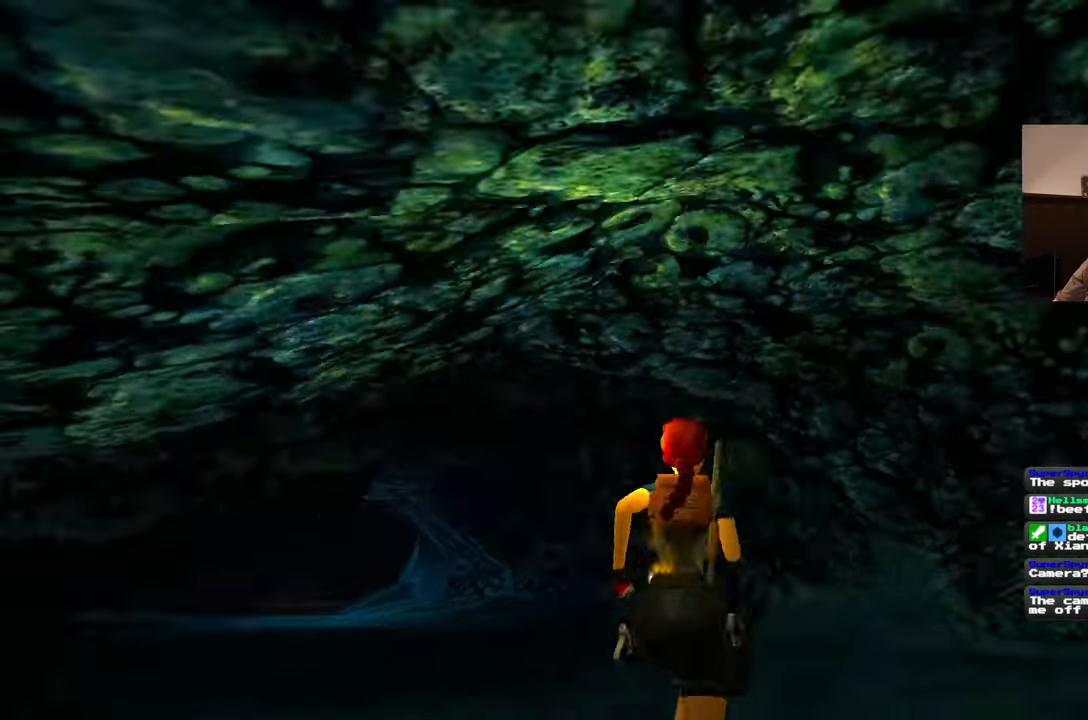
{"buttons": [], "left_stick": "up", "right_stick": "center", "events": [[183, "right_stick", "center"]]}
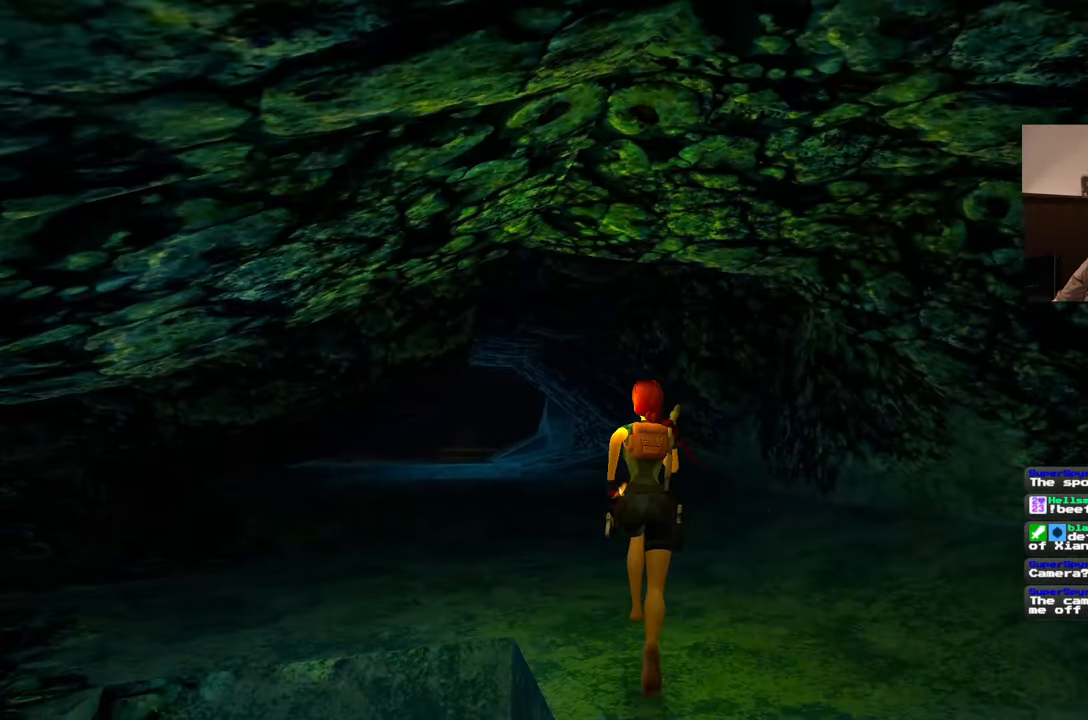
{"buttons": [], "left_stick": "up", "right_stick": "center", "events": [[67, "right_stick", "left"], [217, "right_stick", "center"]]}
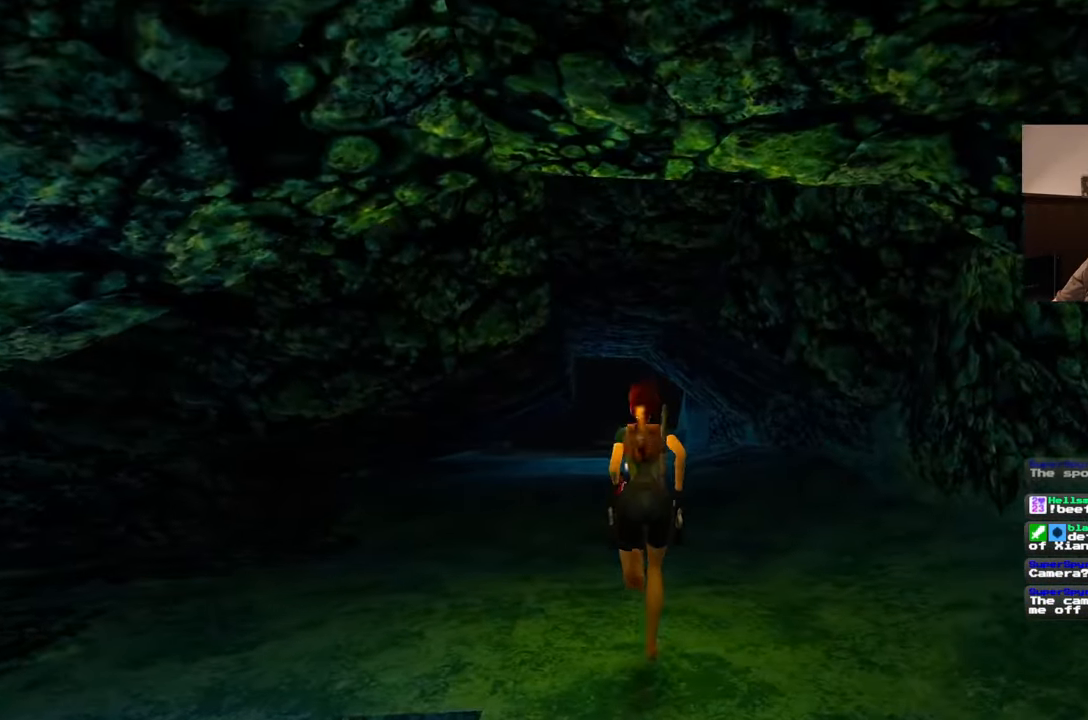
{"buttons": ["SQUARE"], "left_stick": "up", "right_stick": "center", "events": [[350, "SQUARE", "down"]]}
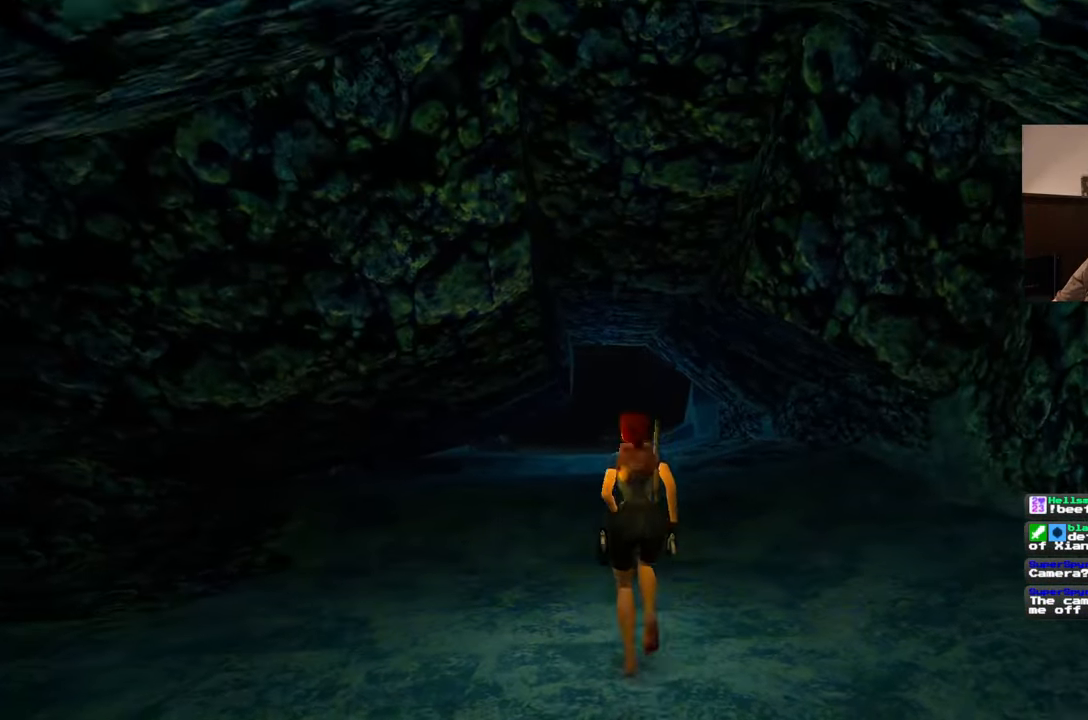
{"buttons": [], "left_stick": "up", "right_stick": "center", "events": [[167, "SQUARE", "up"]]}
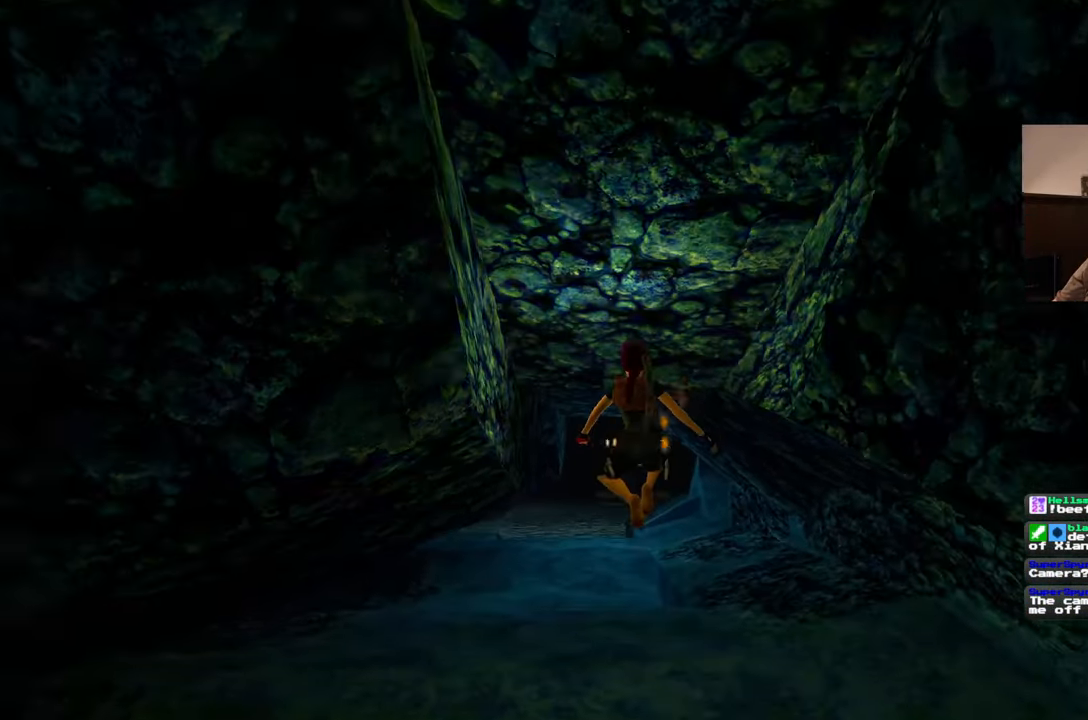
{"buttons": [], "left_stick": "up", "right_stick": "center", "events": []}
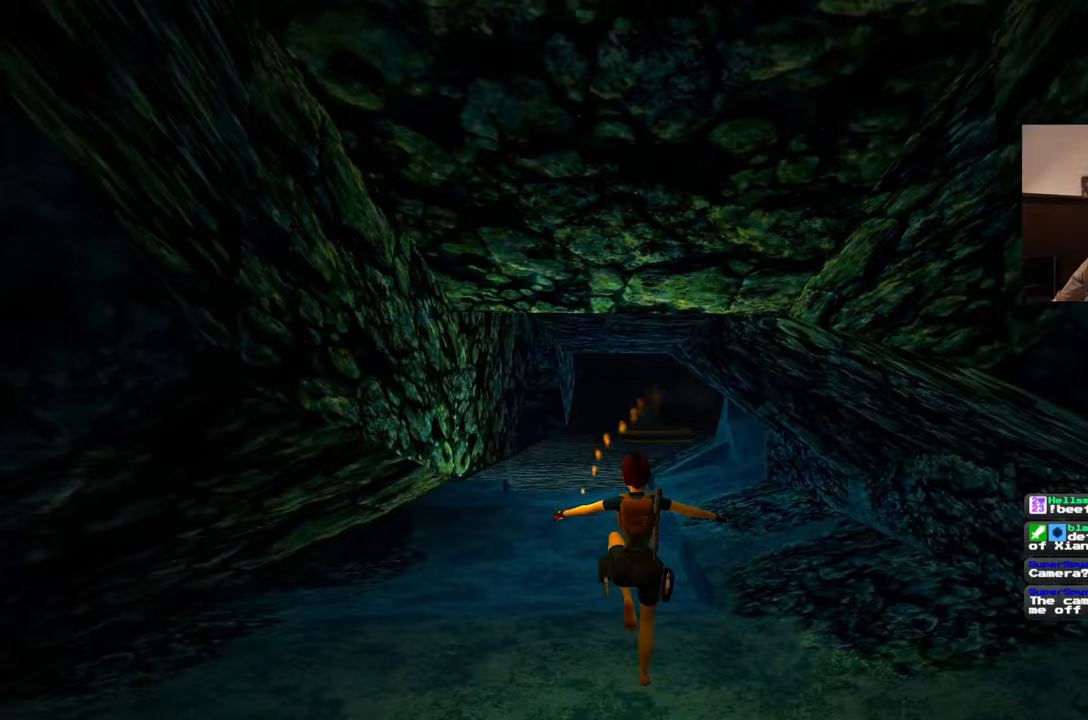
{"buttons": ["SQUARE"], "left_stick": "up", "right_stick": "center", "events": [[267, "SQUARE", "down"]]}
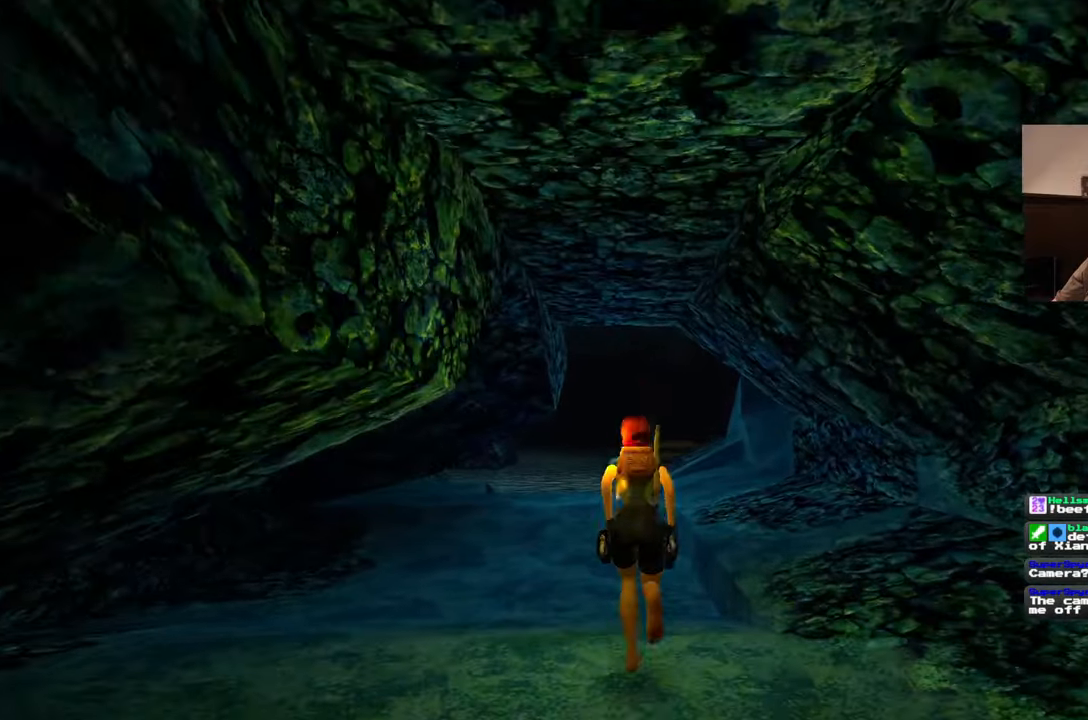
{"buttons": [], "left_stick": "up", "right_stick": "center", "events": [[217, "SQUARE", "up"]]}
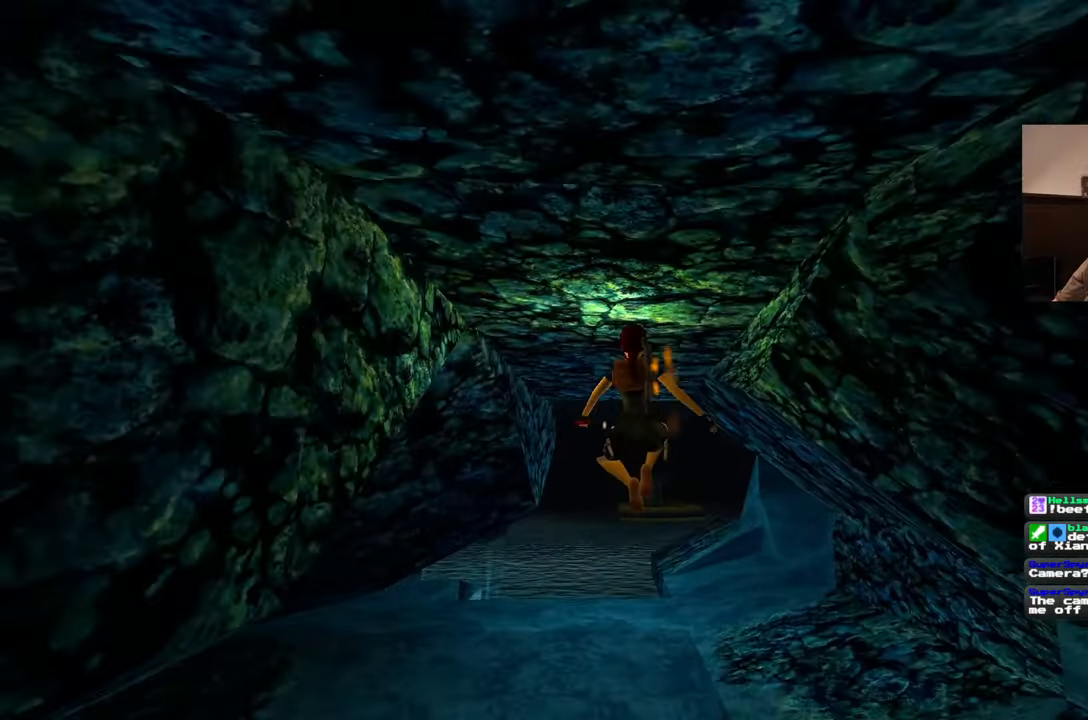
{"buttons": [], "left_stick": "up", "right_stick": "center", "events": [[317, "right_stick", "down-right"], [483, "right_stick", "center"]]}
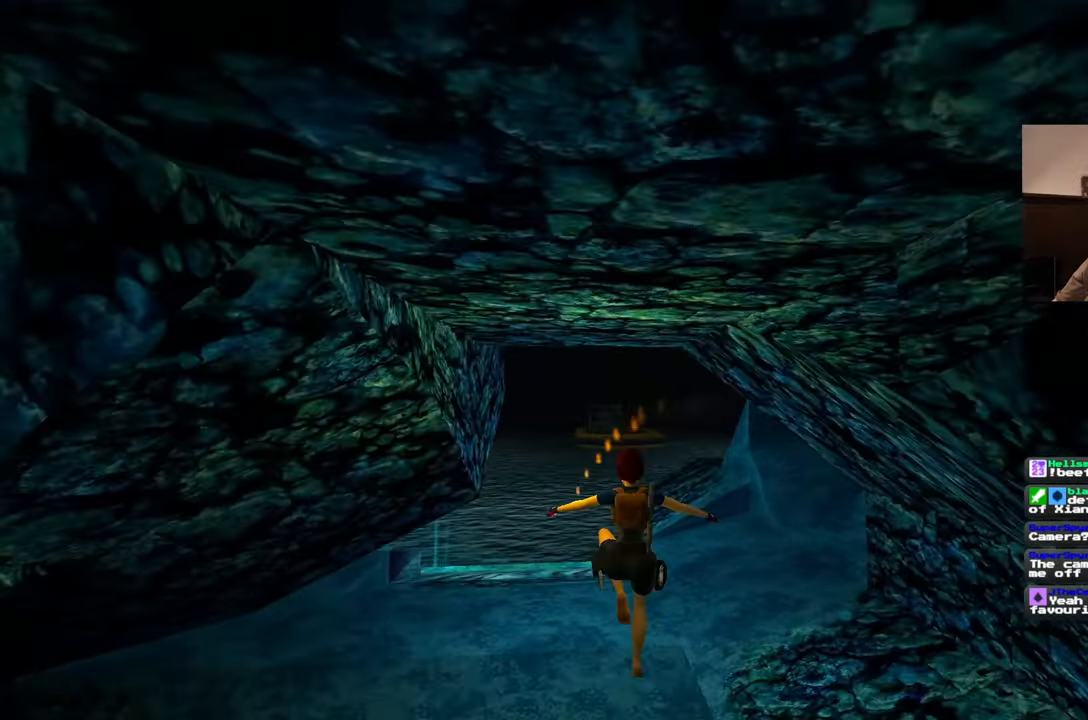
{"buttons": ["SQUARE"], "left_stick": "up", "right_stick": "center", "events": [[433, "SQUARE", "down"]]}
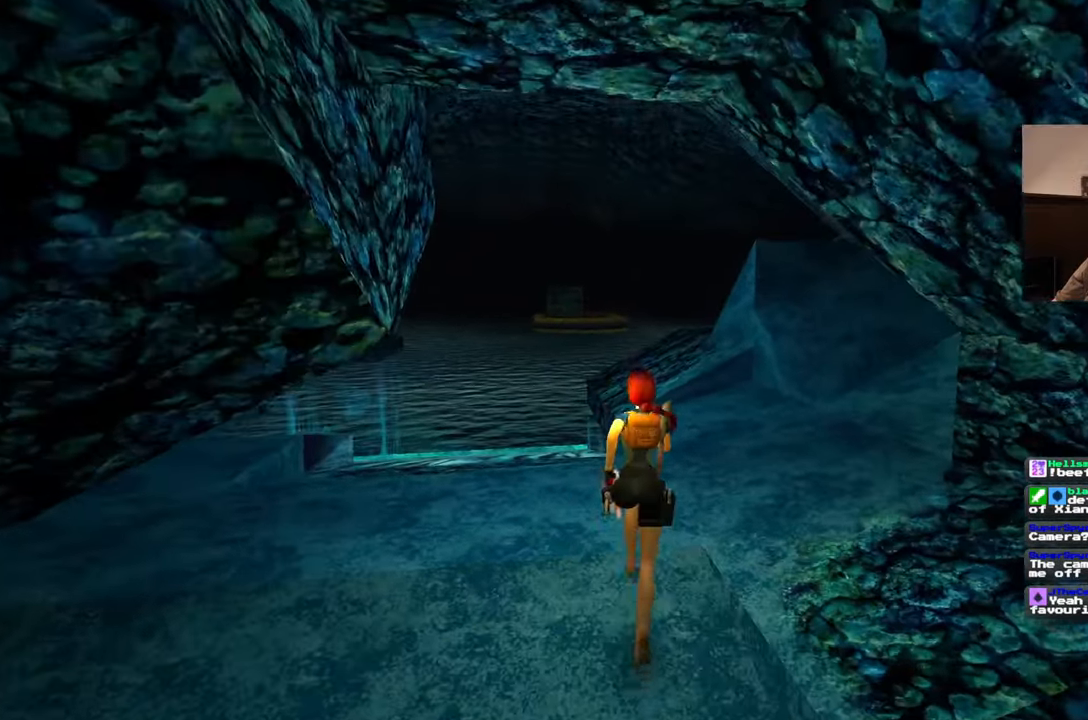
{"buttons": [], "left_stick": "up", "right_stick": "center", "events": [[467, "SQUARE", "up"]]}
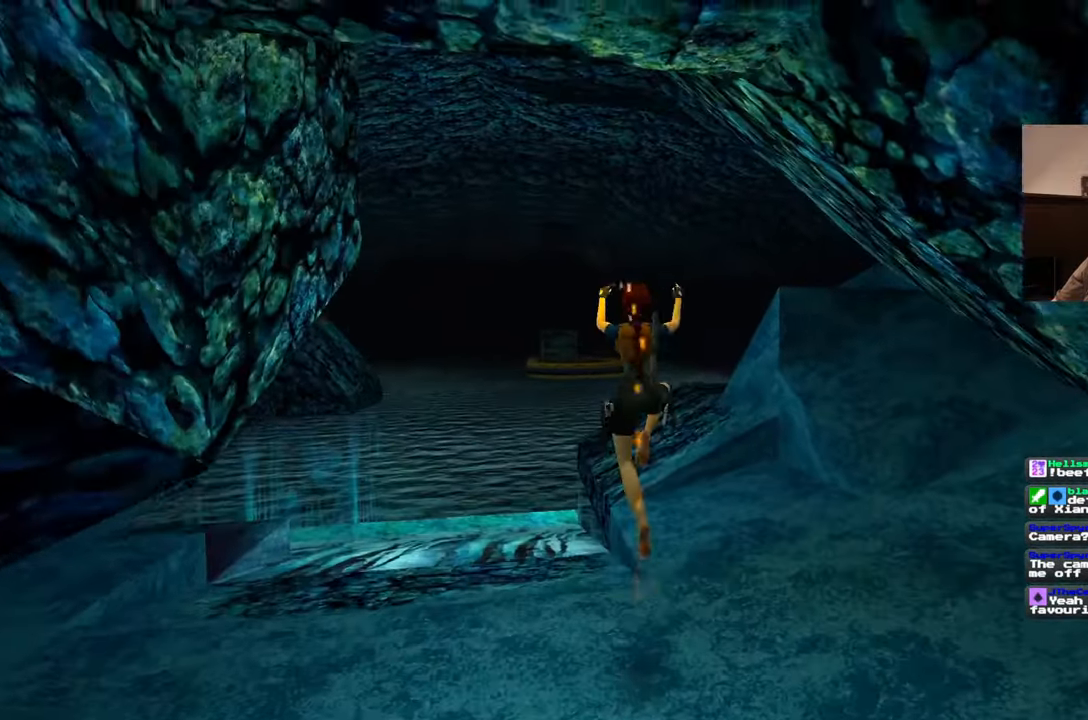
{"buttons": [], "left_stick": "up", "right_stick": "down-right", "events": [[217, "left_stick", "center"], [417, "left_stick", "up"], [467, "right_stick", "down-right"]]}
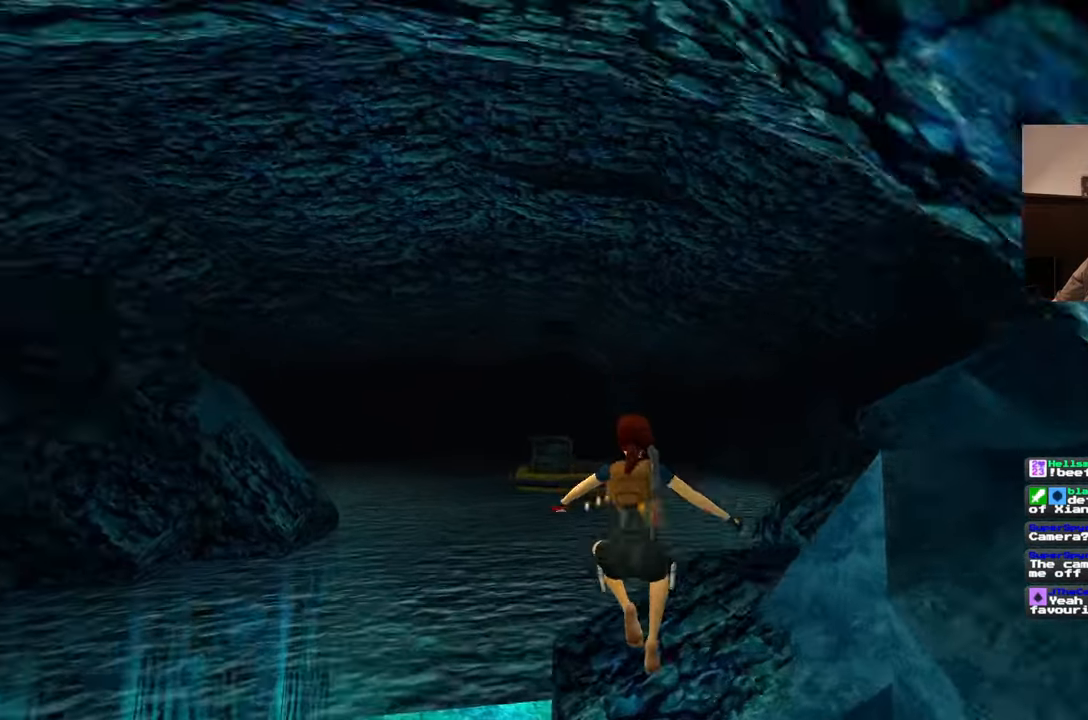
{"buttons": [], "left_stick": "up", "right_stick": "center", "events": [[183, "right_stick", "center"]]}
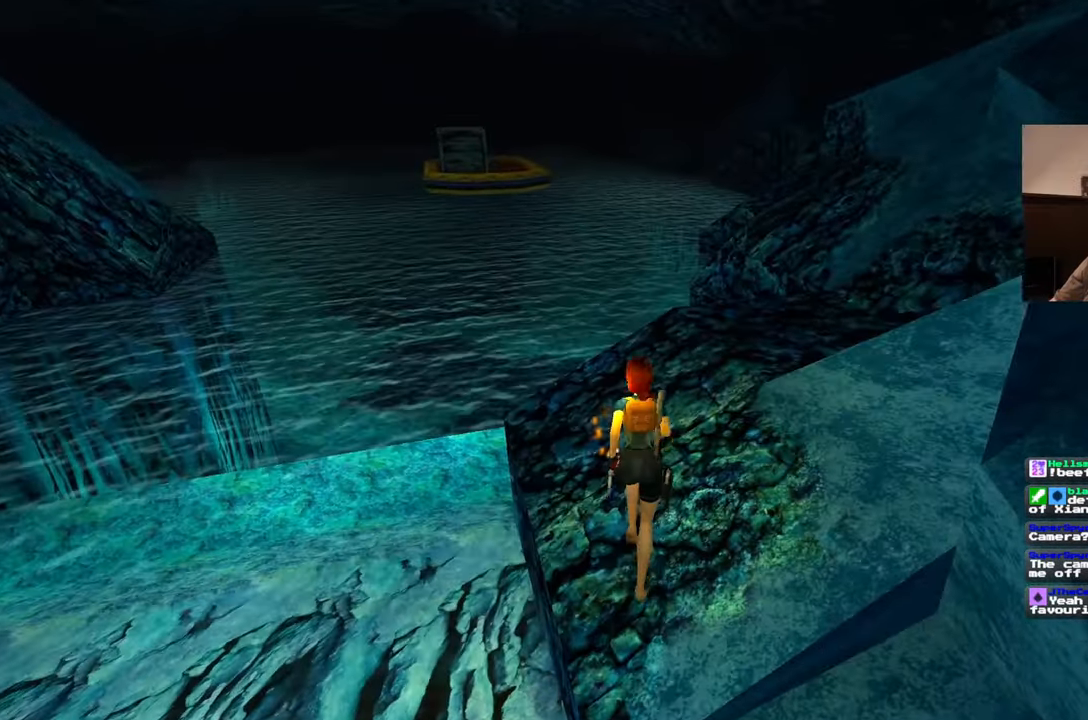
{"buttons": [], "left_stick": "up", "right_stick": "center", "events": []}
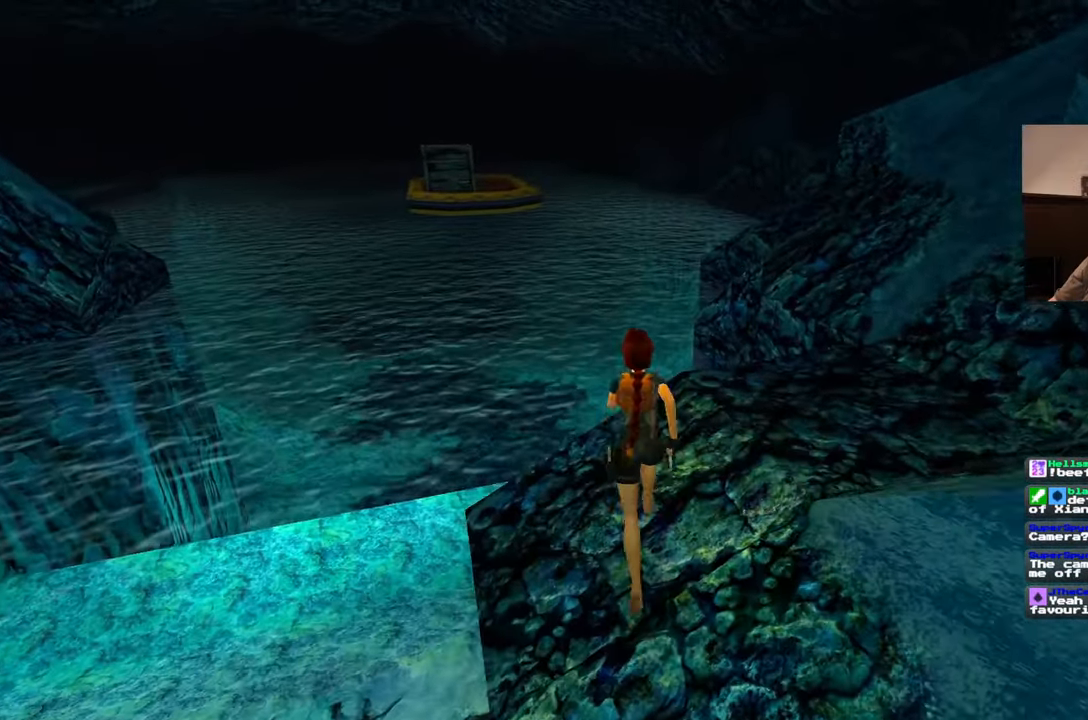
{"buttons": ["SQUARE"], "left_stick": "up", "right_stick": "center", "events": [[167, "SQUARE", "down"]]}
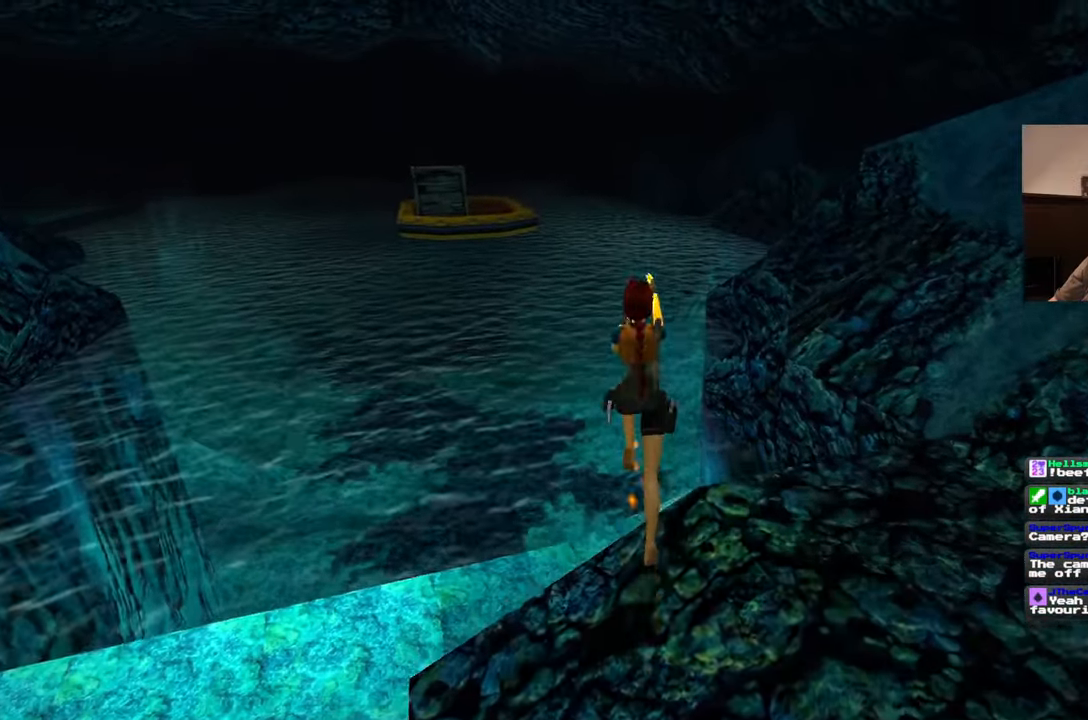
{"buttons": ["SQUARE"], "left_stick": "center", "right_stick": "center"}
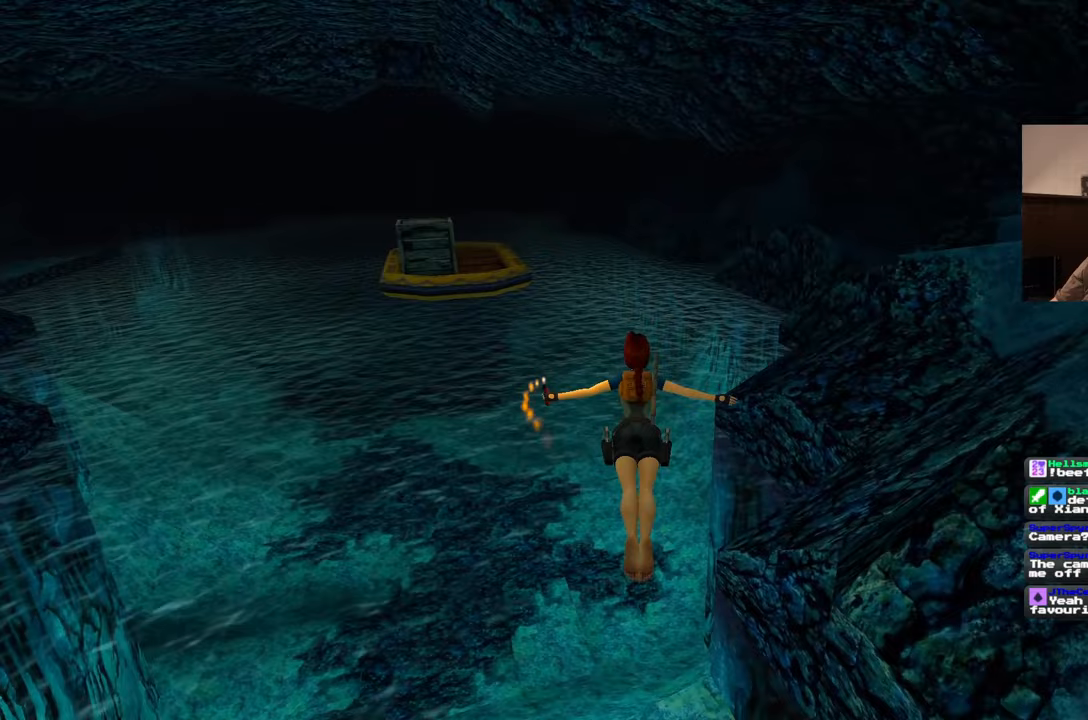
{"buttons": [], "left_stick": "center", "right_stick": "center", "events": [[83, "SQUARE", "up"]]}
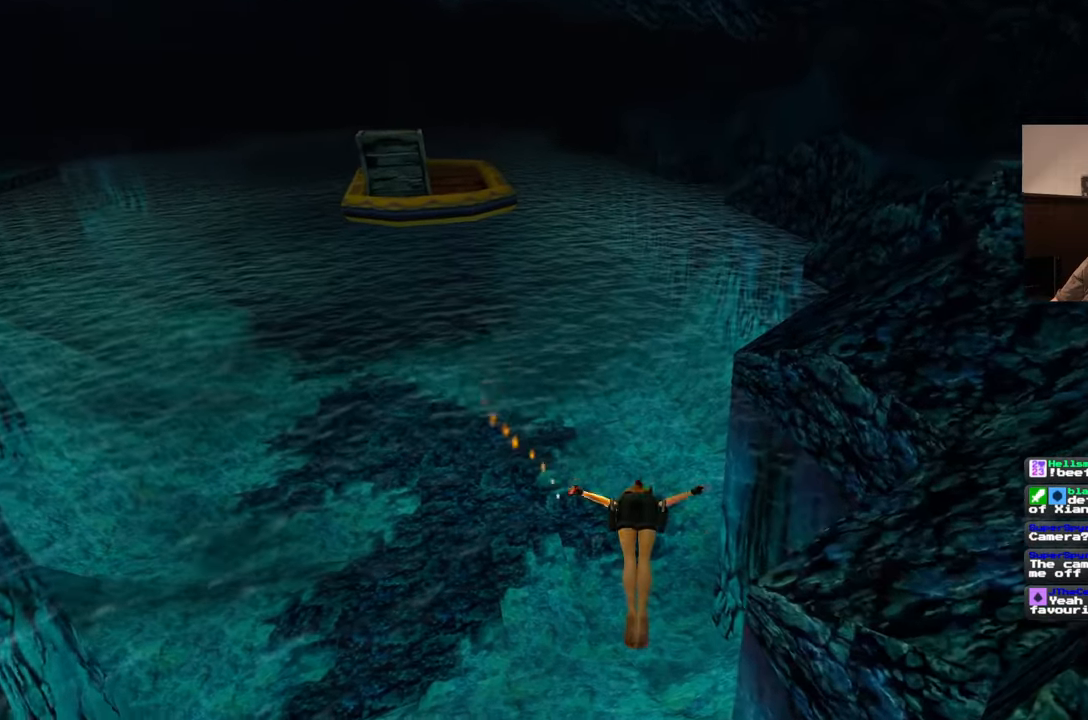
{"buttons": [], "left_stick": "up", "right_stick": "center", "events": [[200, "left_stick", "up"]]}
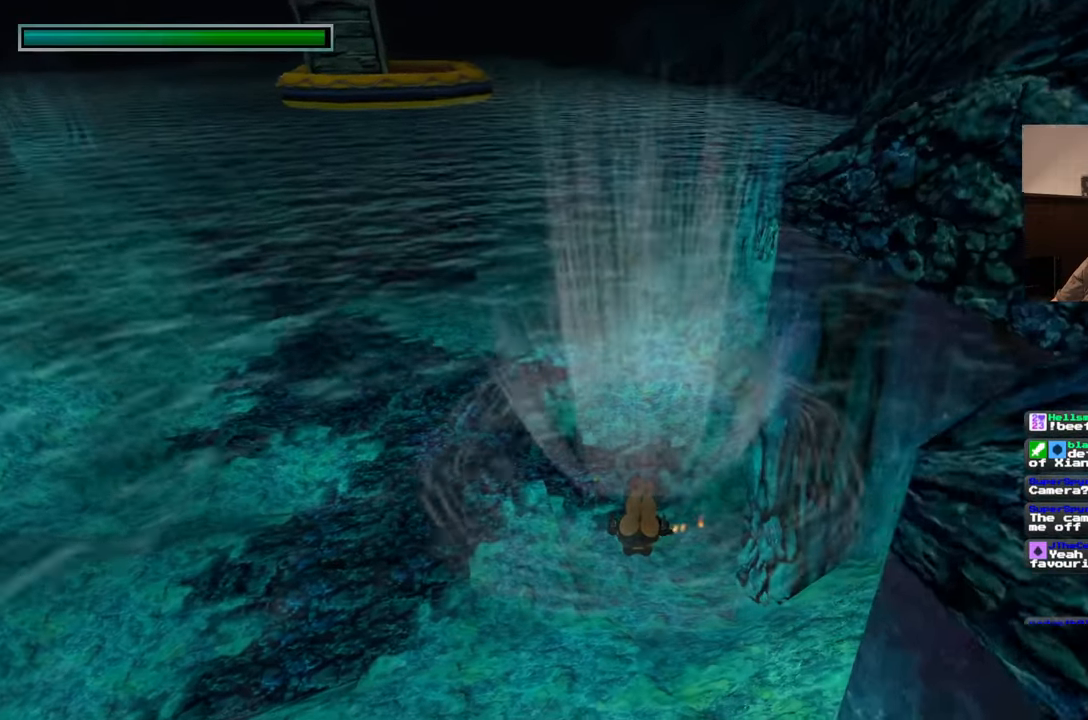
{"buttons": [], "left_stick": "up", "right_stick": "center", "events": [[150, "right_stick", "up"], [267, "right_stick", "center"]]}
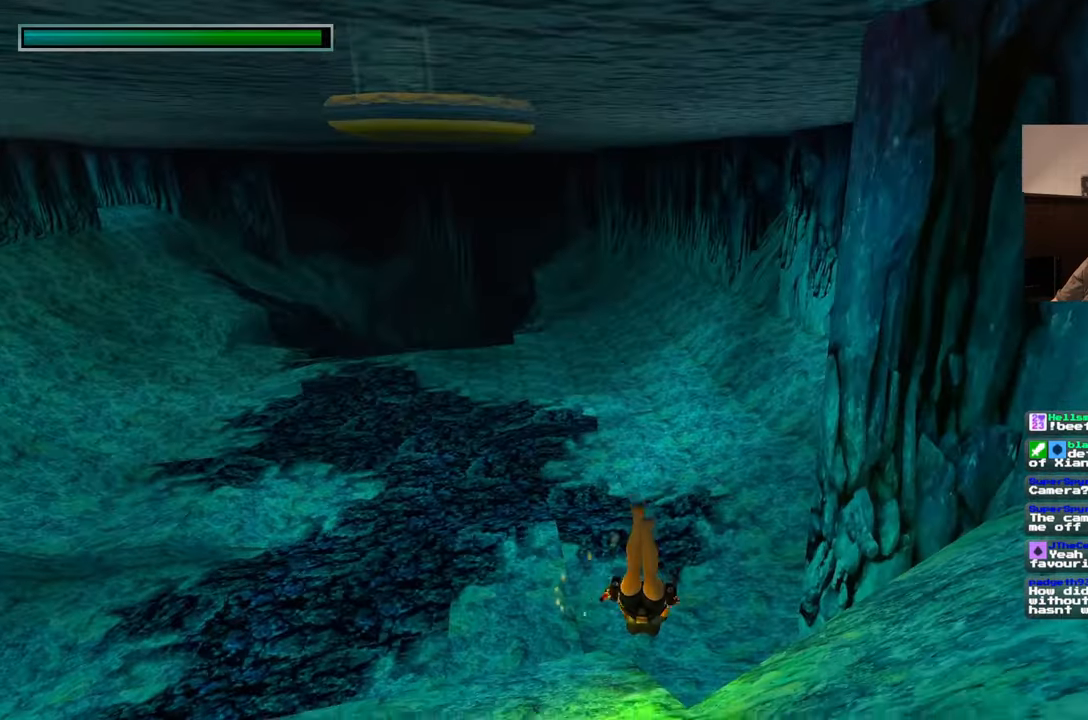
{"buttons": [], "left_stick": "up", "right_stick": "center", "events": [[183, "right_stick", "up-left"], [267, "right_stick", "center"]]}
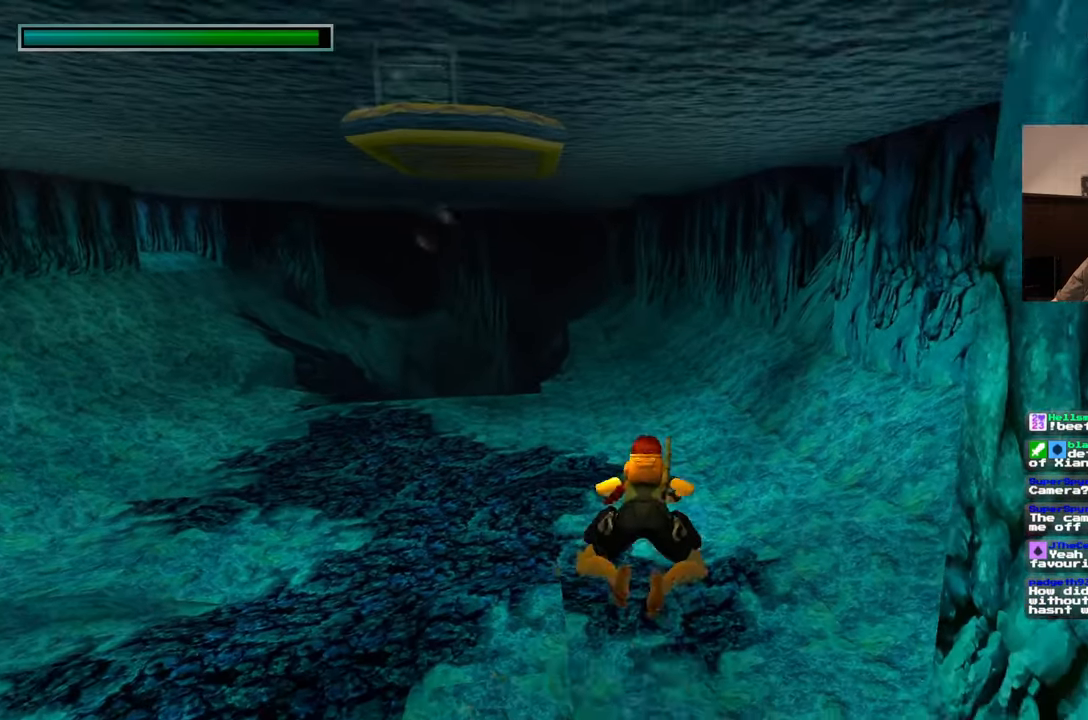
{"buttons": [], "left_stick": "up", "right_stick": "center", "events": []}
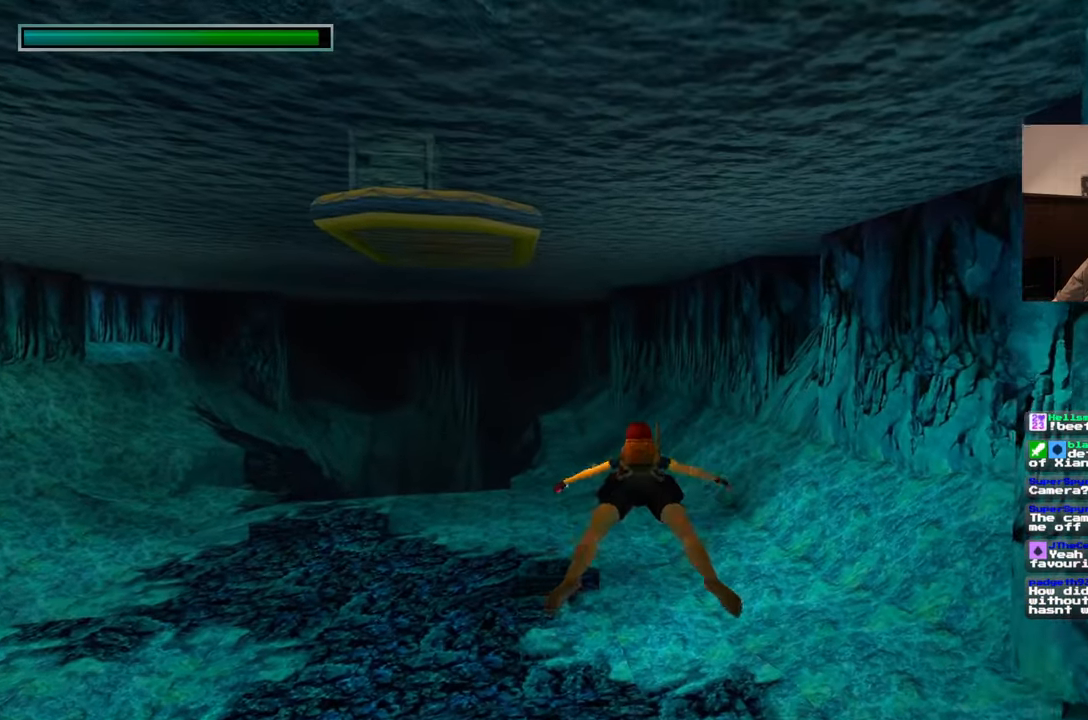
{"buttons": [], "left_stick": "up", "right_stick": "center", "events": [[117, "right_stick", "down-left"], [283, "right_stick", "center"]]}
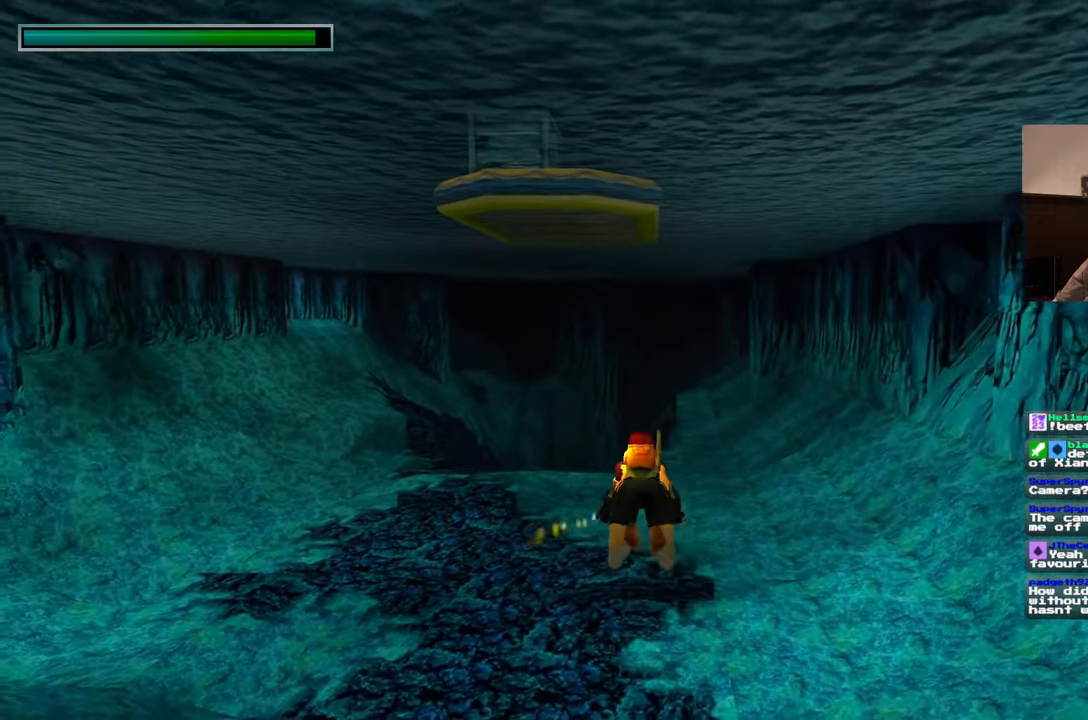
{"buttons": [], "left_stick": "up", "right_stick": "center", "events": [[417, "R1", "down"], [467, "R1", "up"]]}
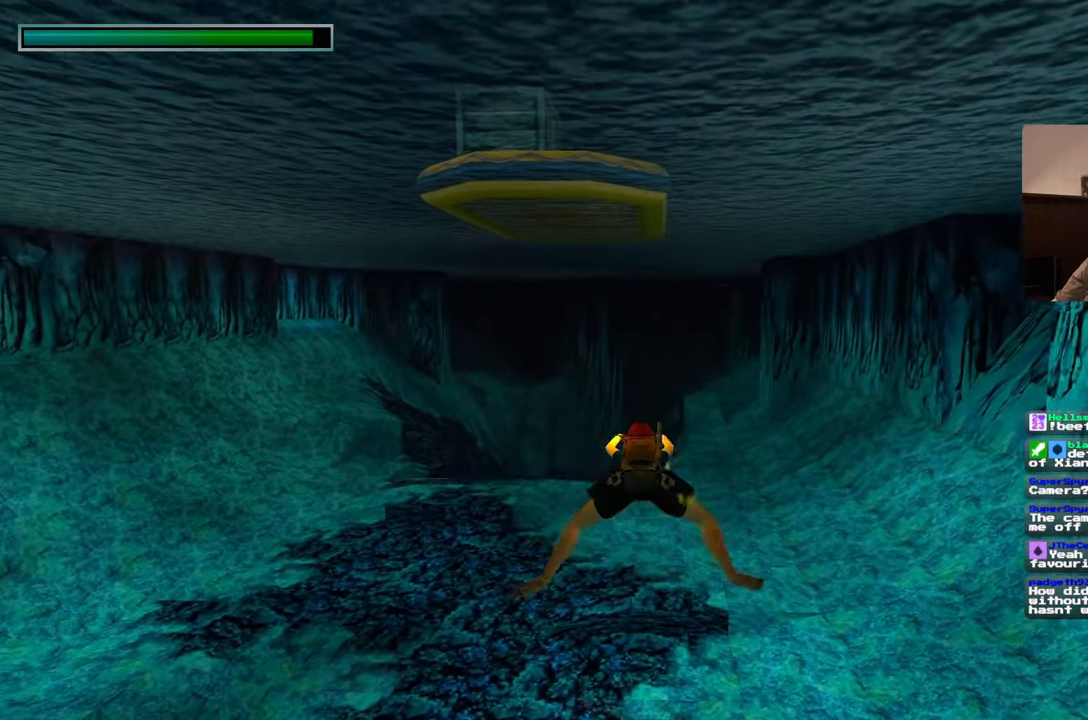
{"buttons": [], "left_stick": "up", "right_stick": "center", "events": [[167, "right_stick", "down"], [283, "right_stick", "center"]]}
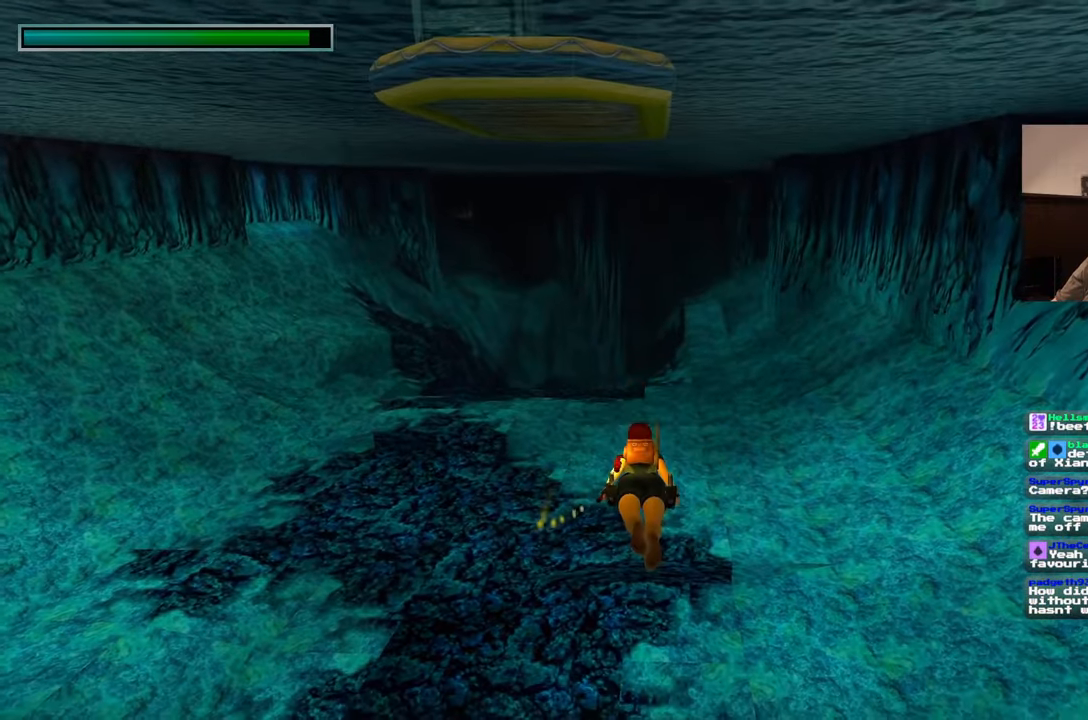
{"buttons": [], "left_stick": "up", "right_stick": "center", "events": []}
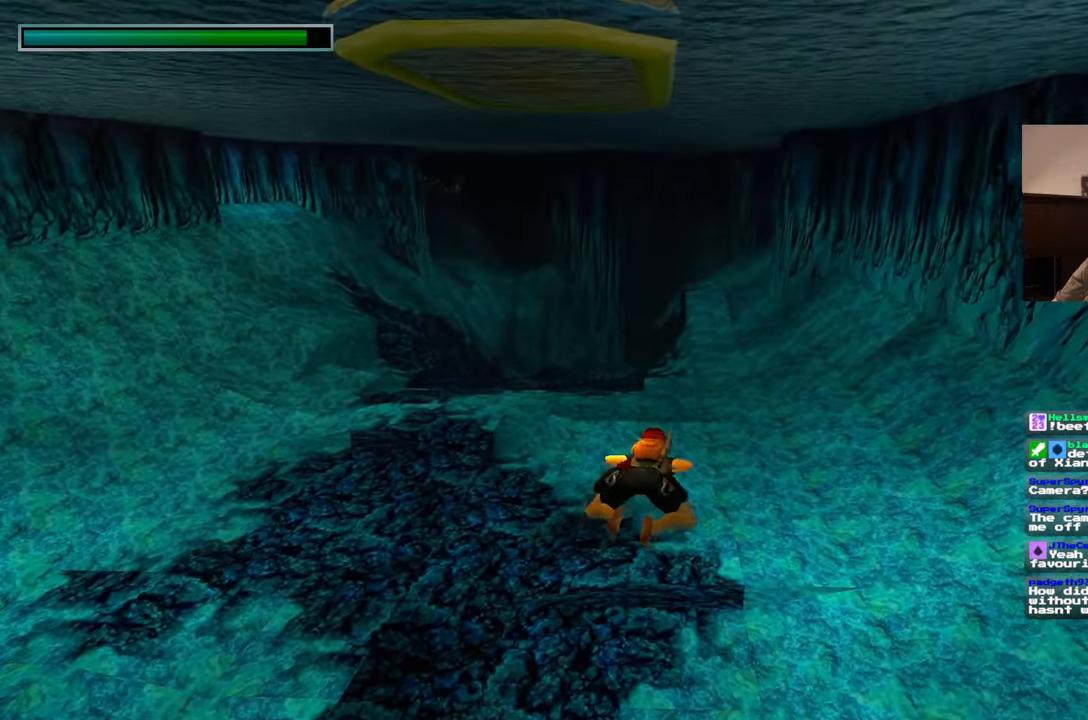
{"buttons": [], "left_stick": "up", "right_stick": "center", "events": []}
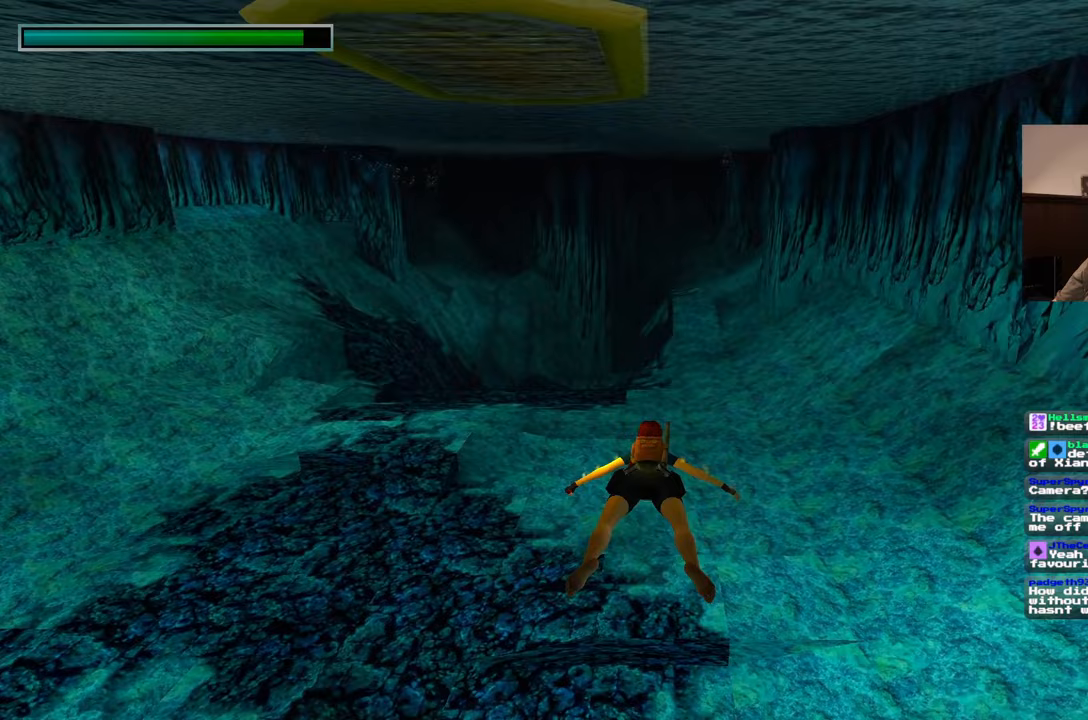
{"buttons": [], "left_stick": "up", "right_stick": "center", "events": []}
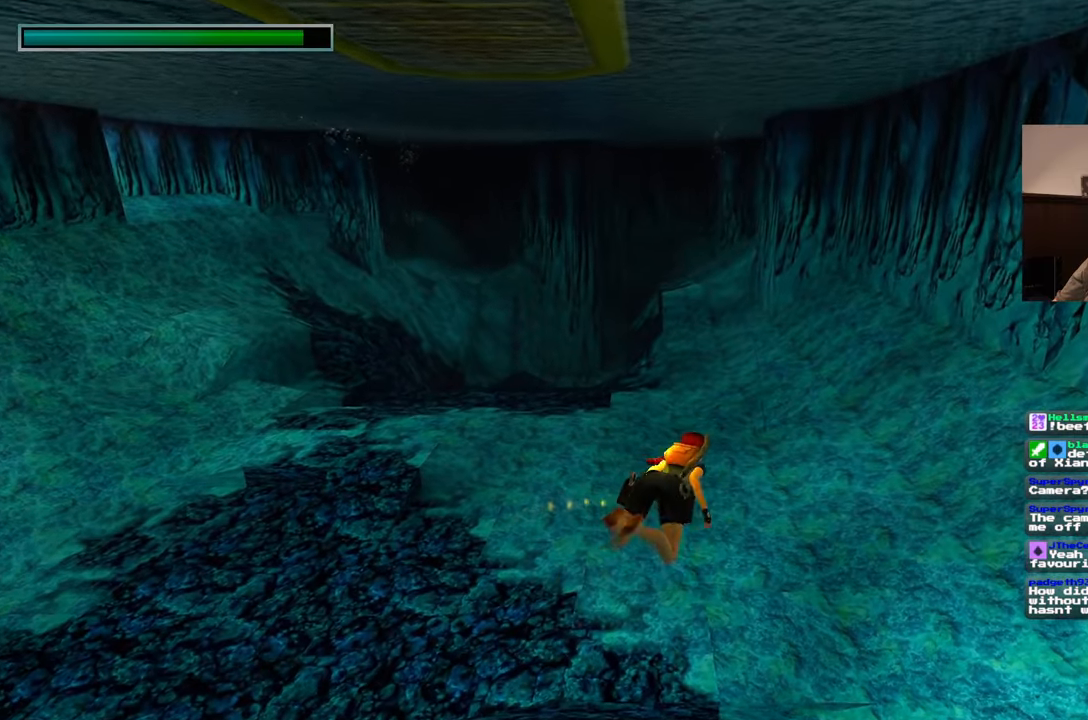
{"buttons": [], "left_stick": "up-left", "right_stick": "center", "events": [[217, "left_stick", "up-left"]]}